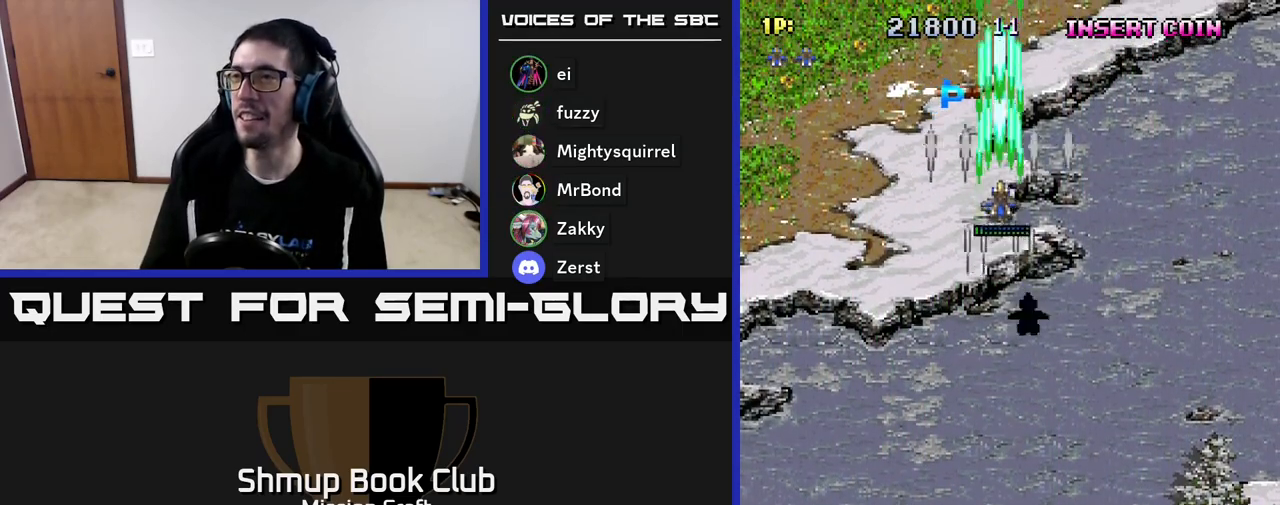
Gameplay with a controller (Xbox layout); each line is a JSON object with the inputs held at the frame after it. "events" lists button and stick changes between this image and that frame as [ms after this image, input, new state], when the widget could be followed in between. Not read: right_stick.
{"buttons": ["R2", "DPAD_DOWN", "DPAD_RIGHT"], "left_stick": "center", "events": [[367, "DPAD_RIGHT", "down"], [417, "DPAD_UP", "up"], [483, "DPAD_DOWN", "down"]]}
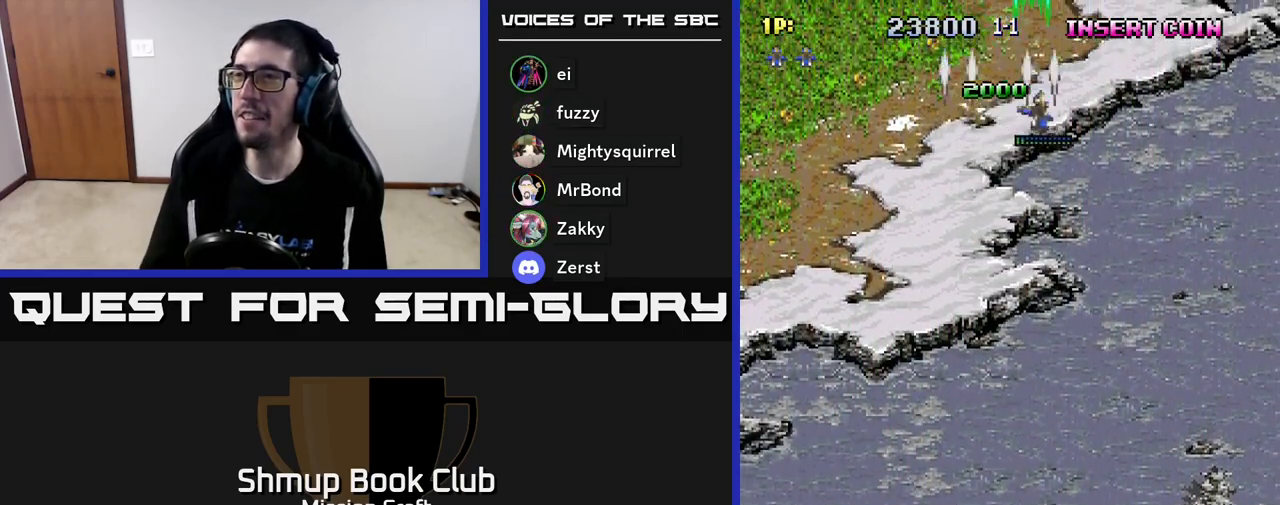
{"buttons": ["R2", "DPAD_DOWN"], "left_stick": "center", "events": [[33, "DPAD_RIGHT", "up"]]}
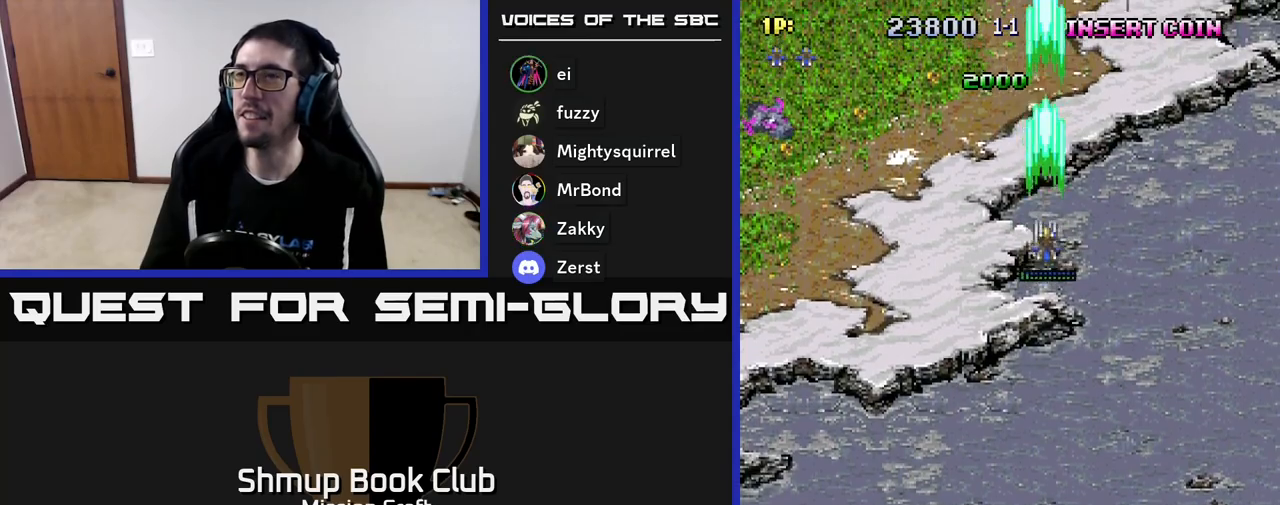
{"buttons": ["R2", "DPAD_DOWN", "DPAD_LEFT"], "left_stick": "center", "events": [[33, "DPAD_LEFT", "down"]]}
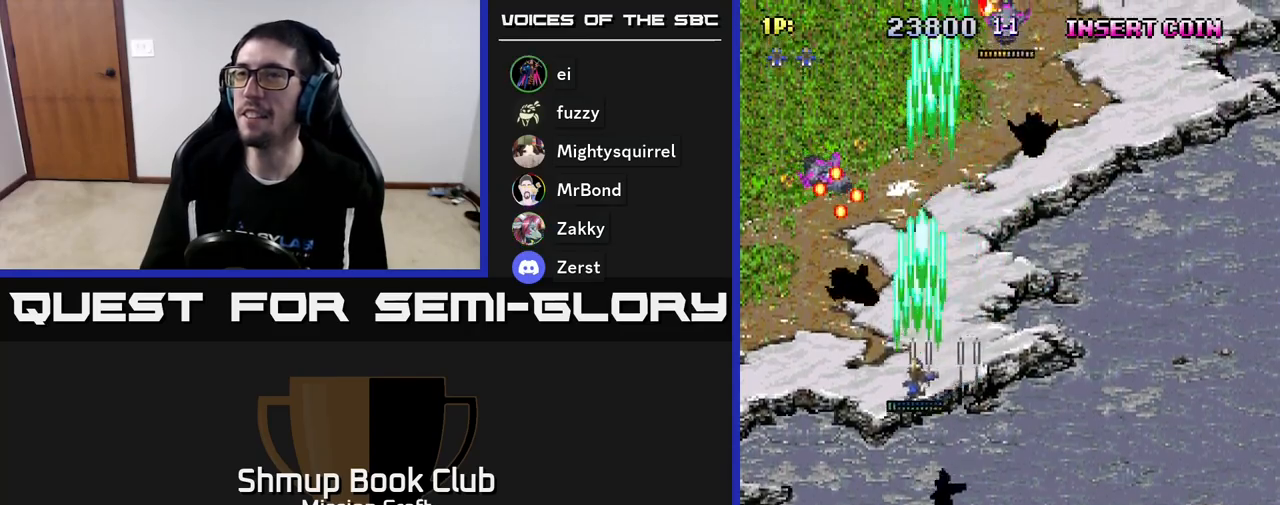
{"buttons": ["R2", "DPAD_DOWN", "DPAD_RIGHT"], "left_stick": "center", "events": [[167, "DPAD_LEFT", "up"], [233, "DPAD_RIGHT", "down"]]}
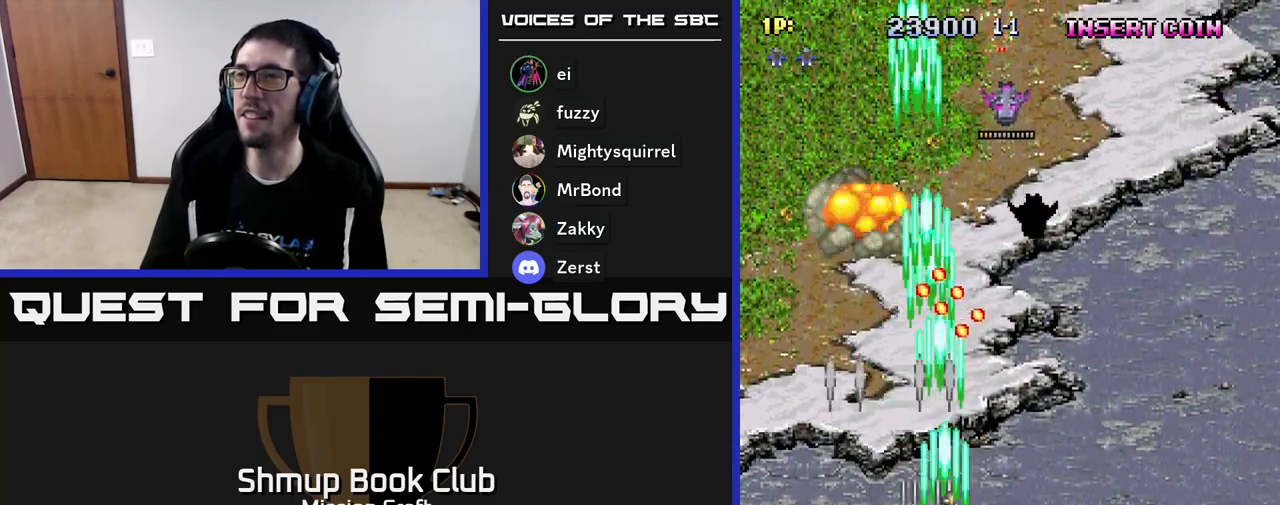
{"buttons": ["R2", "DPAD_UP", "DPAD_LEFT"], "left_stick": "center", "events": [[33, "DPAD_DOWN", "up"], [117, "DPAD_DOWN", "down"], [300, "DPAD_RIGHT", "up"], [367, "DPAD_LEFT", "down"], [400, "DPAD_DOWN", "up"], [483, "DPAD_UP", "down"]]}
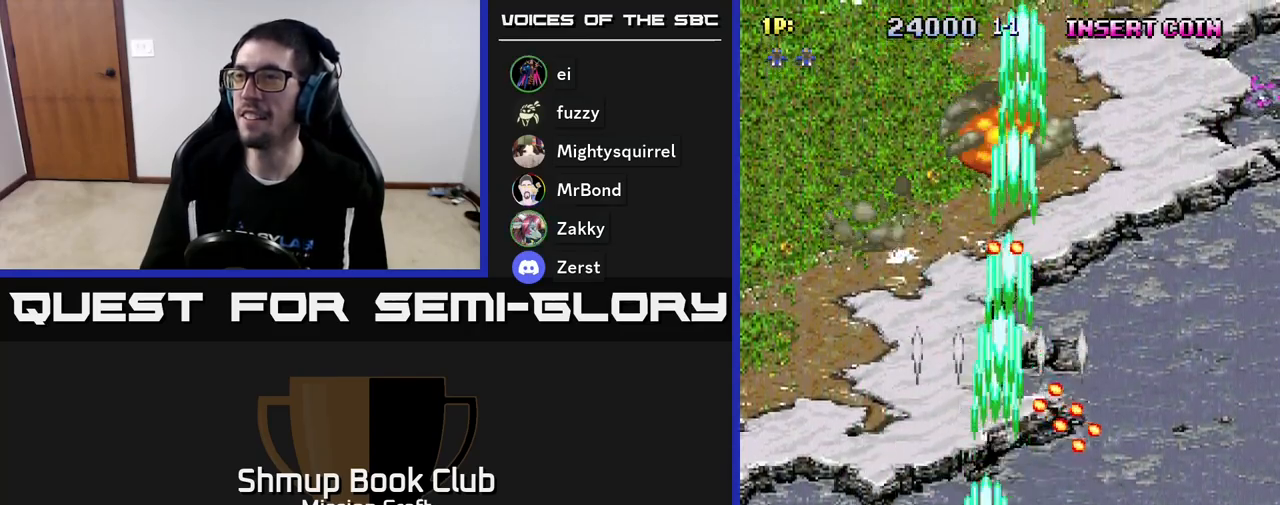
{"buttons": ["R2", "DPAD_UP"], "left_stick": "center", "events": [[350, "DPAD_LEFT", "up"]]}
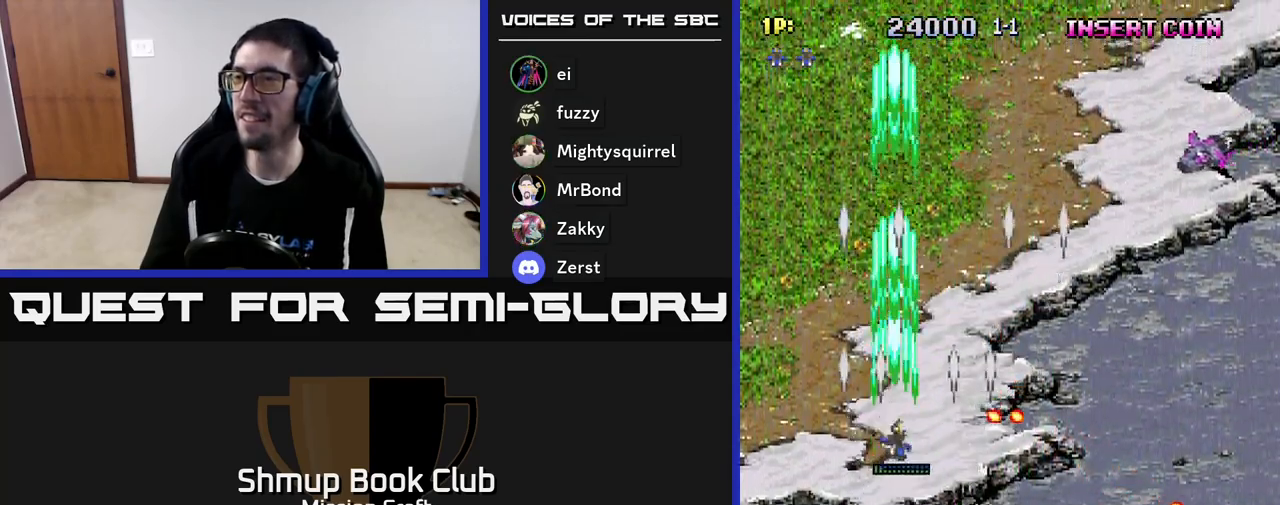
{"buttons": ["R2", "DPAD_RIGHT"], "left_stick": "center", "events": [[17, "DPAD_RIGHT", "down"], [83, "DPAD_UP", "up"]]}
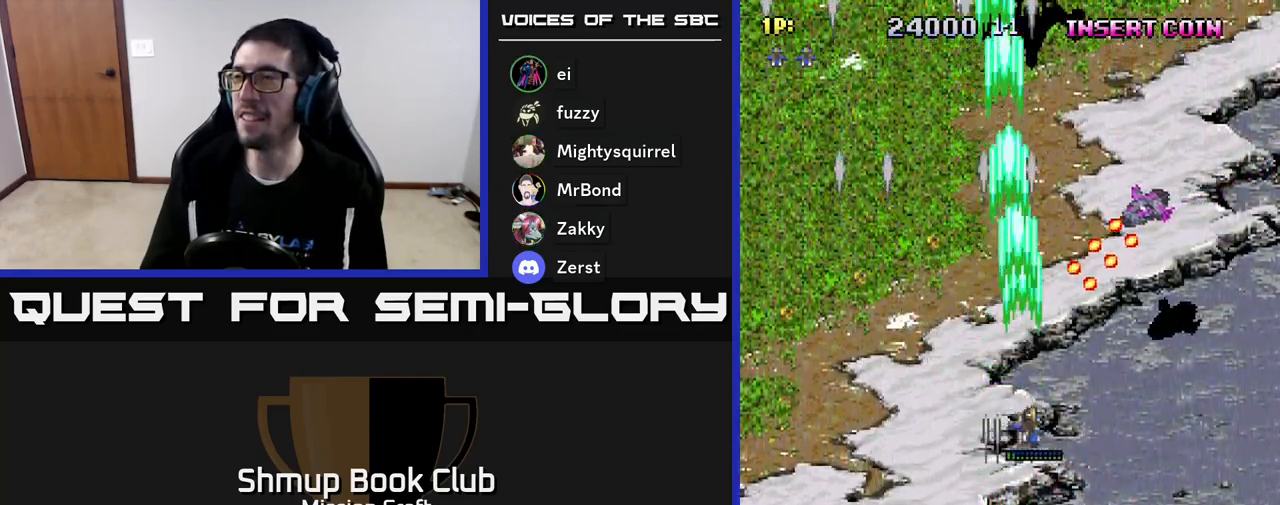
{"buttons": ["R2", "DPAD_RIGHT"], "left_stick": "center", "events": []}
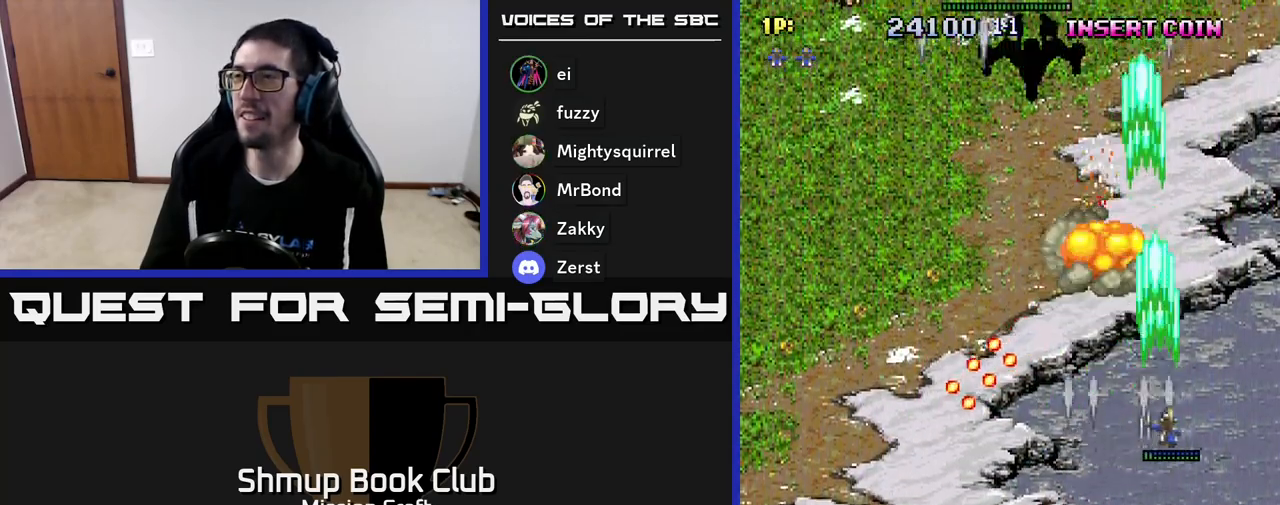
{"buttons": ["R2", "DPAD_LEFT"], "left_stick": "center", "events": [[133, "DPAD_DOWN", "down"], [167, "DPAD_RIGHT", "up"], [283, "DPAD_LEFT", "down"], [350, "DPAD_DOWN", "up"]]}
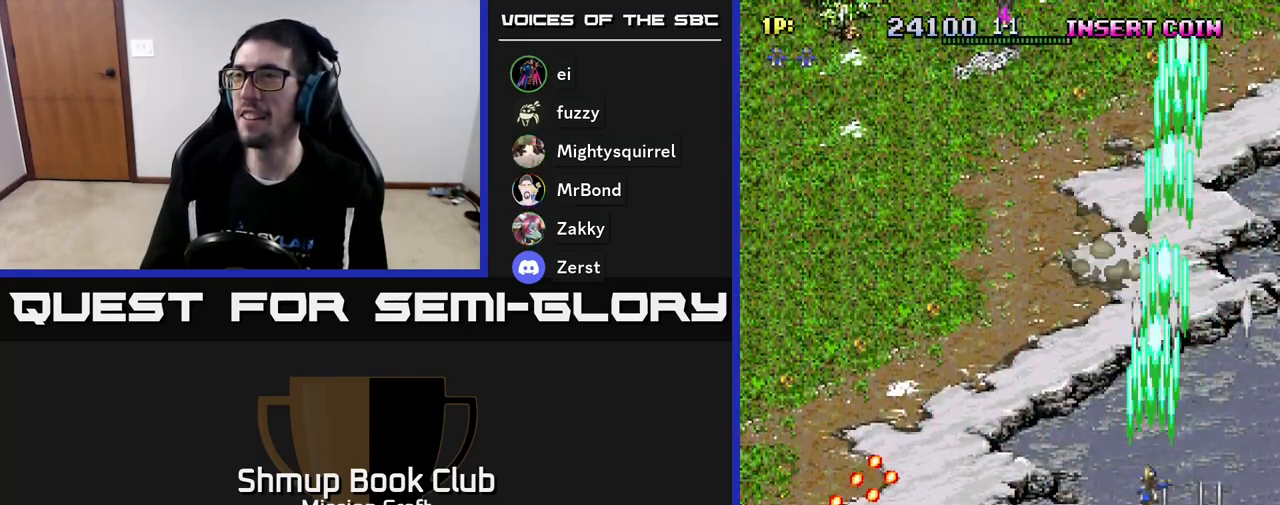
{"buttons": ["R2", "DPAD_UP"], "left_stick": "center", "events": [[217, "DPAD_UP", "down"], [433, "DPAD_LEFT", "up"]]}
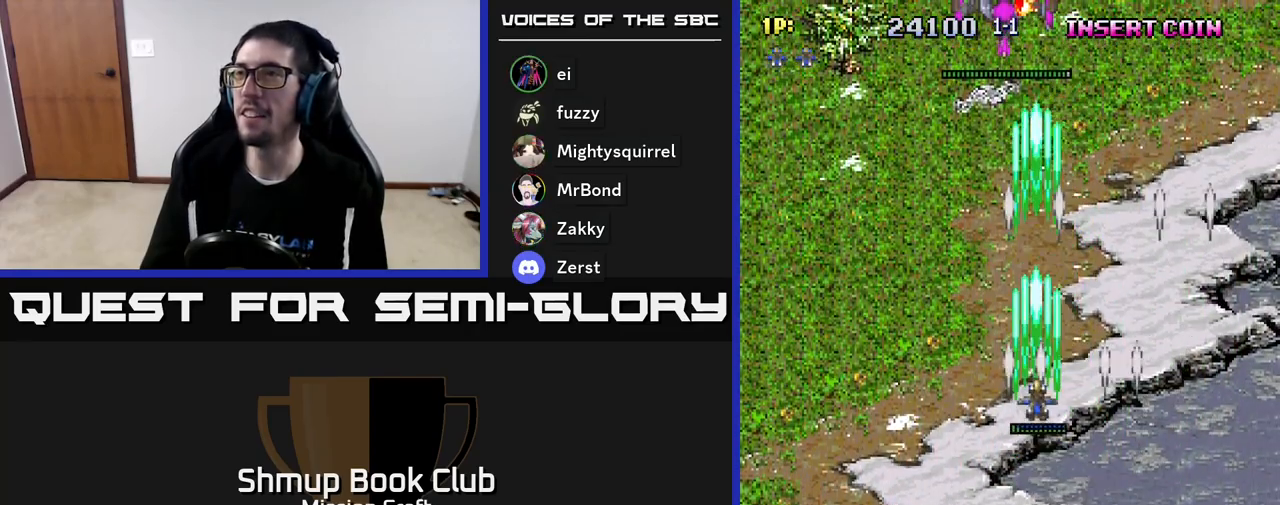
{"buttons": ["R2"], "left_stick": "center", "events": [[450, "DPAD_UP", "up"]]}
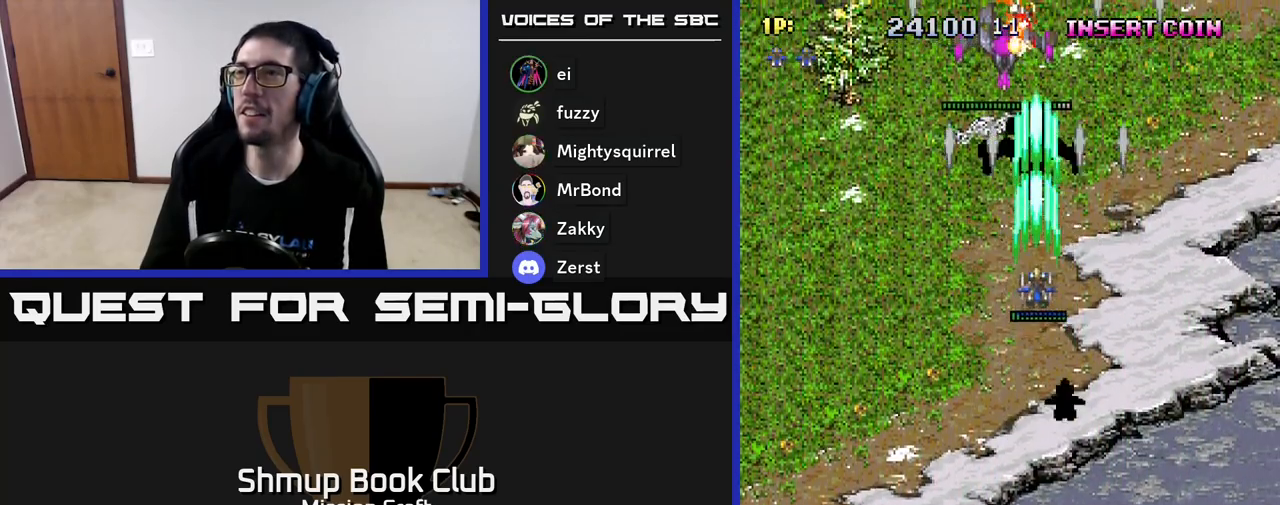
{"buttons": ["R2", "DPAD_DOWN"], "left_stick": "center", "events": [[417, "DPAD_RIGHT", "down"], [450, "DPAD_DOWN", "down"], [467, "DPAD_RIGHT", "up"]]}
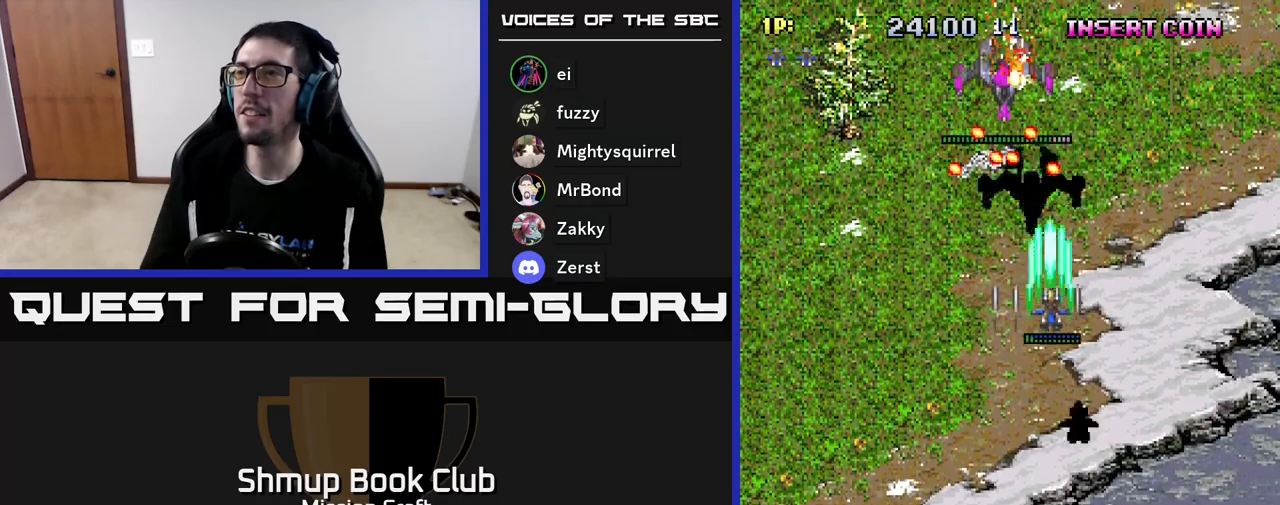
{"buttons": ["R2", "DPAD_DOWN"], "left_stick": "center", "events": []}
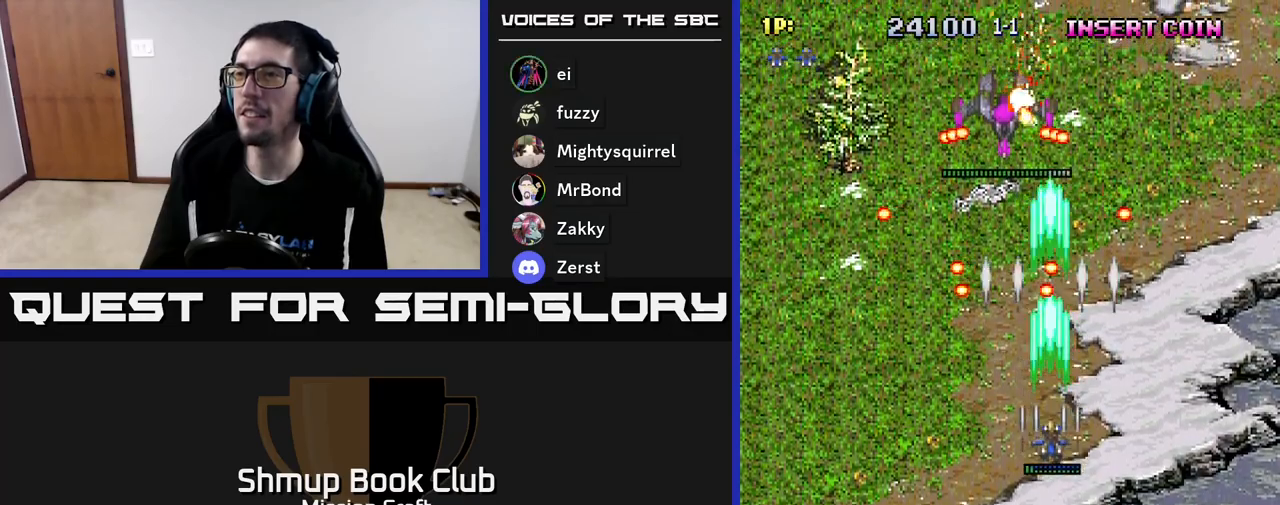
{"buttons": ["R2", "DPAD_RIGHT"], "left_stick": "center", "events": [[500, "DPAD_DOWN", "up"], [500, "DPAD_RIGHT", "down"]]}
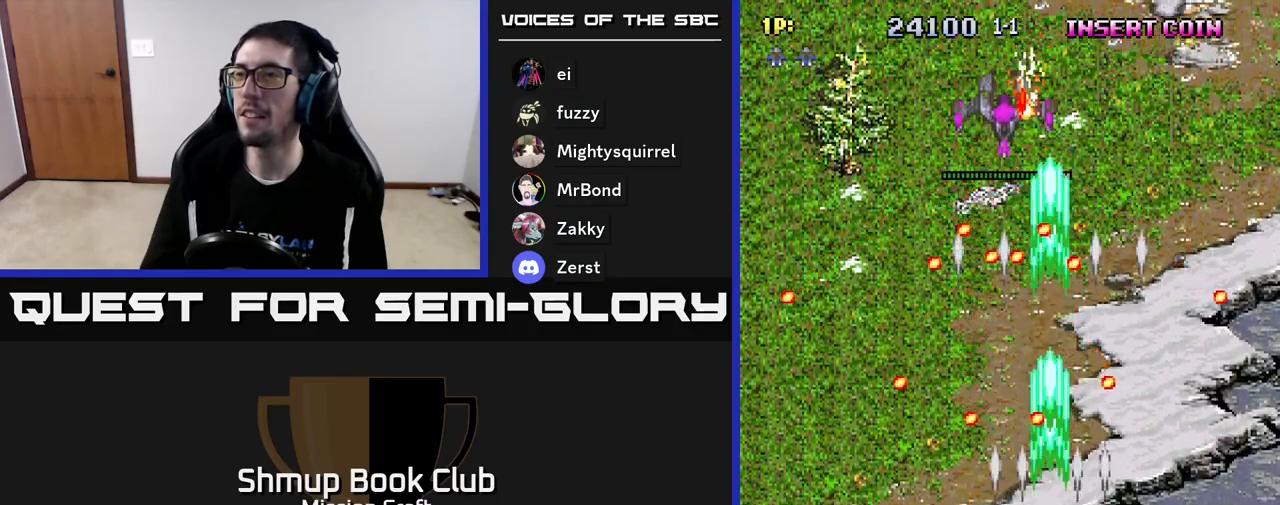
{"buttons": ["R2", "DPAD_UP", "DPAD_LEFT"], "left_stick": "center", "events": [[133, "DPAD_UP", "down"], [150, "DPAD_RIGHT", "up"], [400, "DPAD_LEFT", "down"]]}
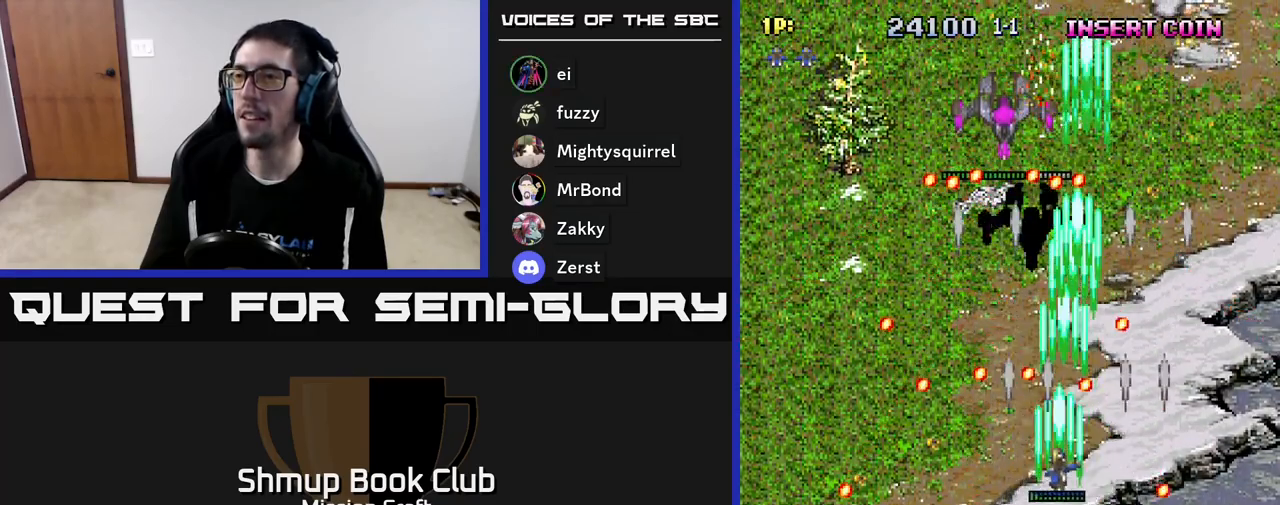
{"buttons": ["R2", "DPAD_RIGHT"], "left_stick": "center", "events": [[67, "DPAD_UP", "up"], [150, "DPAD_DOWN", "down"], [250, "DPAD_LEFT", "up"], [300, "DPAD_DOWN", "up"], [333, "DPAD_UP", "down"], [433, "DPAD_RIGHT", "down"], [500, "DPAD_UP", "up"]]}
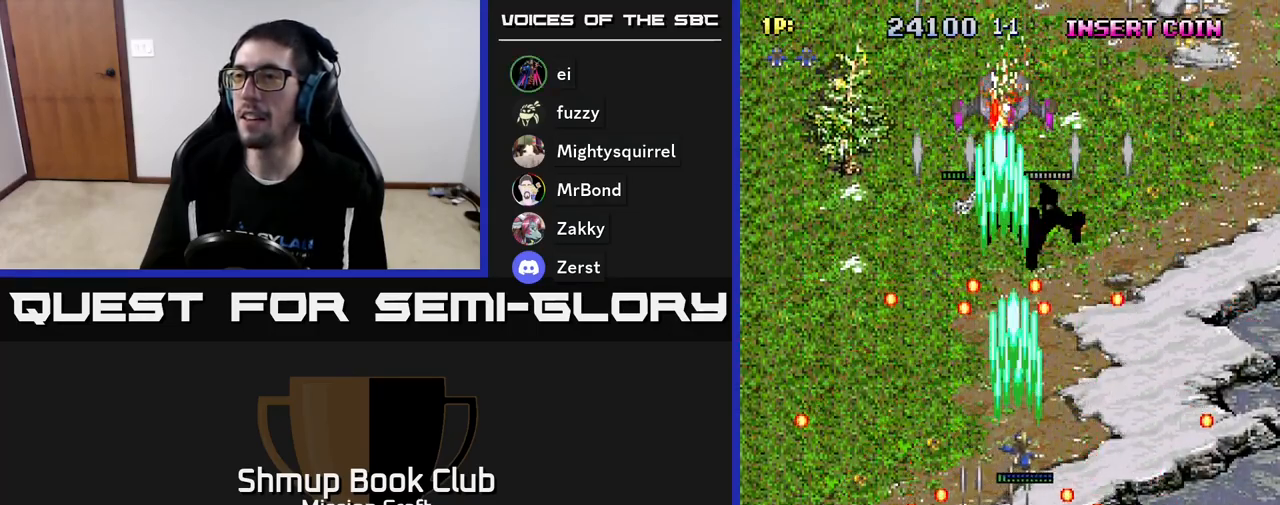
{"buttons": ["R2", "DPAD_RIGHT"], "left_stick": "center", "events": [[83, "DPAD_DOWN", "down"], [83, "DPAD_RIGHT", "up"], [267, "DPAD_DOWN", "up"], [333, "DPAD_RIGHT", "down"]]}
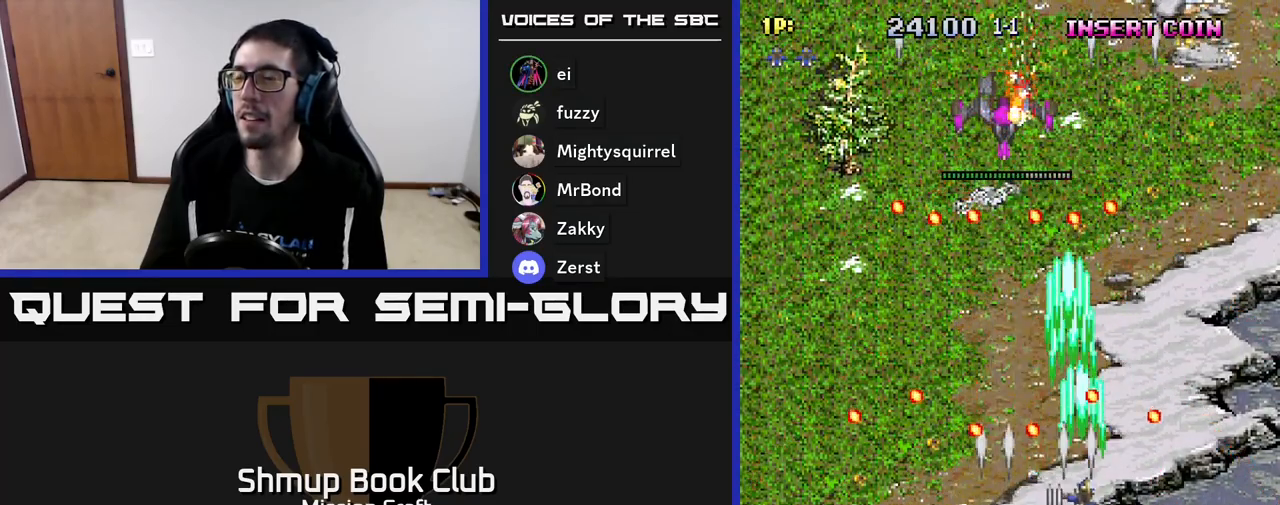
{"buttons": ["R2", "DPAD_LEFT"], "left_stick": "center", "events": [[33, "DPAD_RIGHT", "up"], [317, "DPAD_LEFT", "down"], [350, "DPAD_UP", "down"], [483, "DPAD_UP", "up"]]}
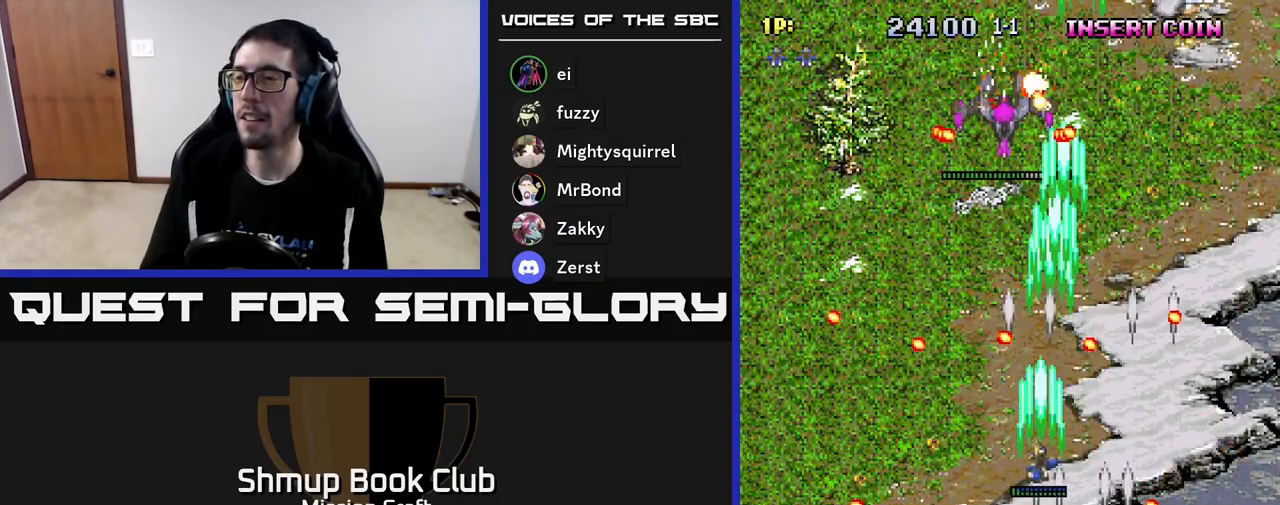
{"buttons": ["R2"], "left_stick": "center", "events": [[67, "DPAD_DOWN", "down"], [100, "DPAD_LEFT", "up"], [250, "DPAD_DOWN", "up"]]}
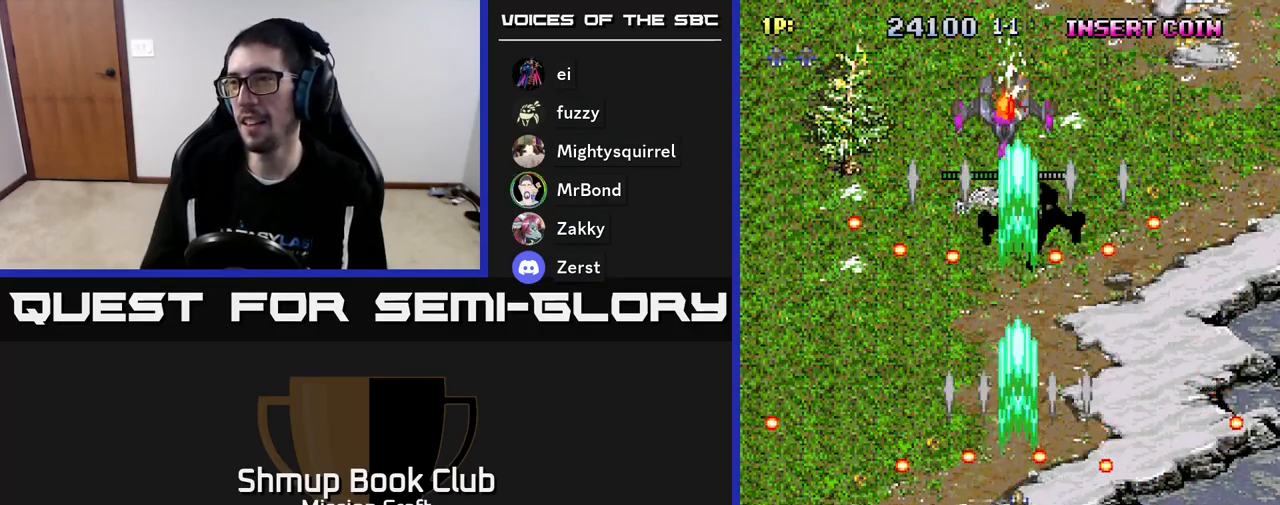
{"buttons": ["R2", "DPAD_RIGHT"], "left_stick": "center", "events": [[267, "DPAD_LEFT", "down"], [383, "DPAD_LEFT", "up"], [500, "DPAD_RIGHT", "down"]]}
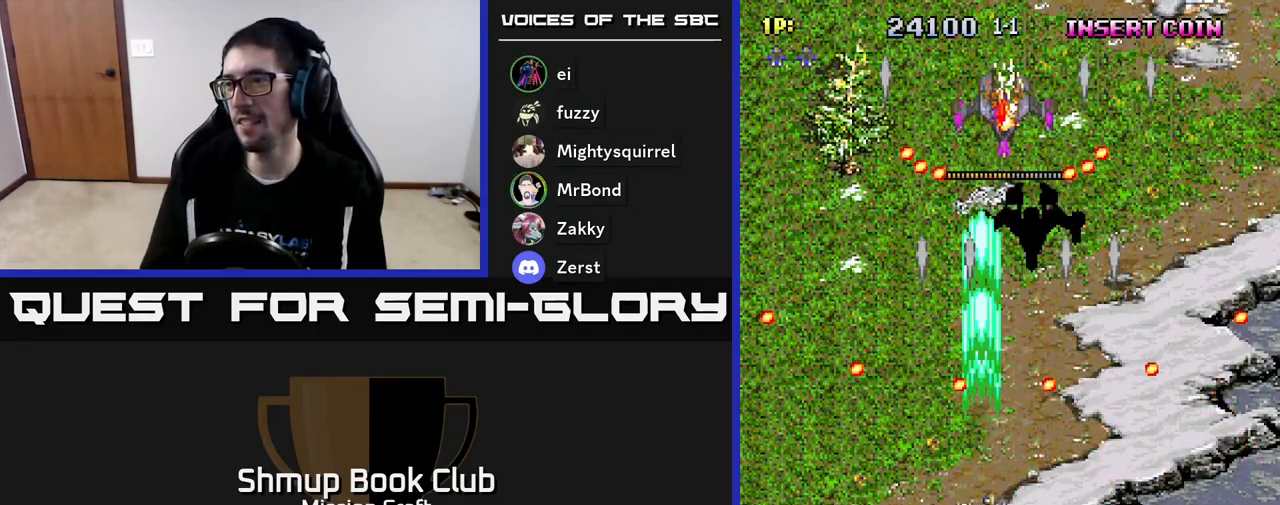
{"buttons": ["R2", "DPAD_UP"], "left_stick": "center", "events": [[417, "DPAD_UP", "down"], [433, "DPAD_RIGHT", "up"]]}
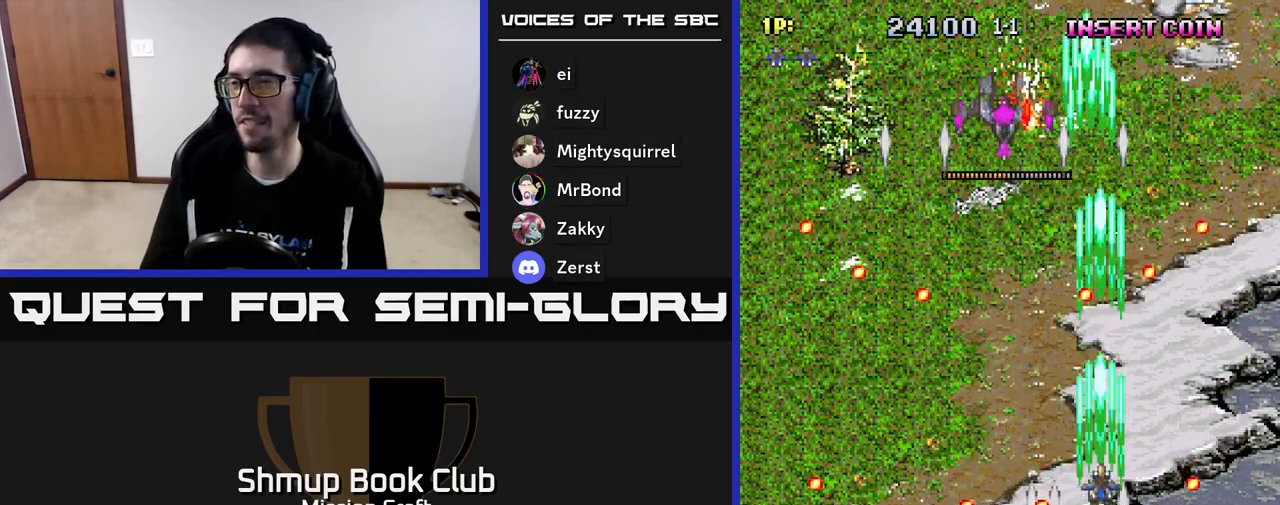
{"buttons": ["R2"], "left_stick": "center", "events": [[50, "DPAD_LEFT", "down"], [333, "DPAD_LEFT", "up"], [400, "DPAD_UP", "up"]]}
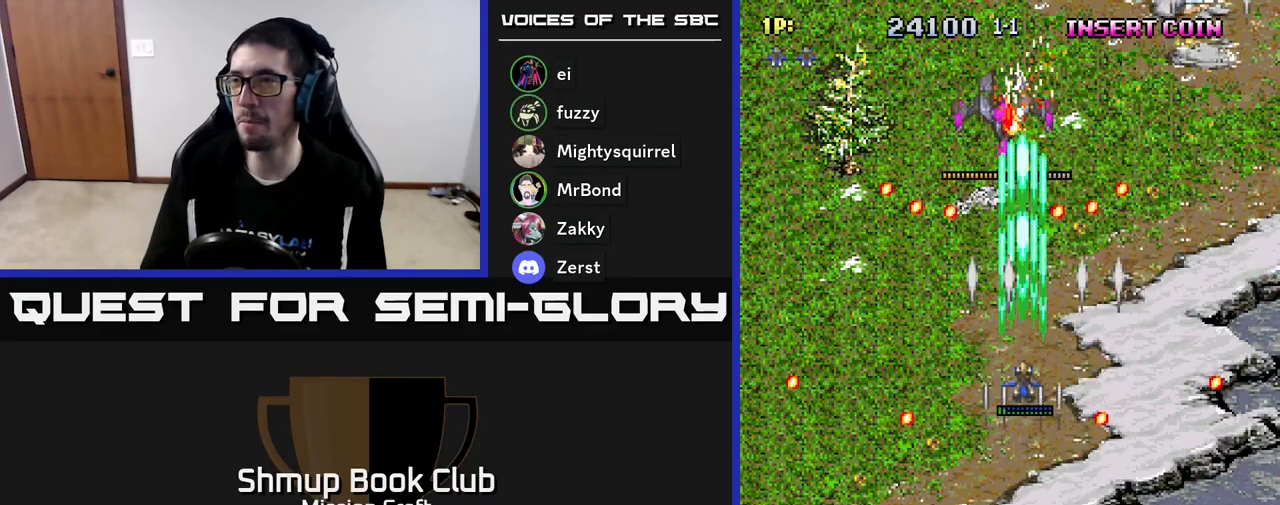
{"buttons": ["R2", "DPAD_DOWN"], "left_stick": "center", "events": [[367, "DPAD_DOWN", "down"]]}
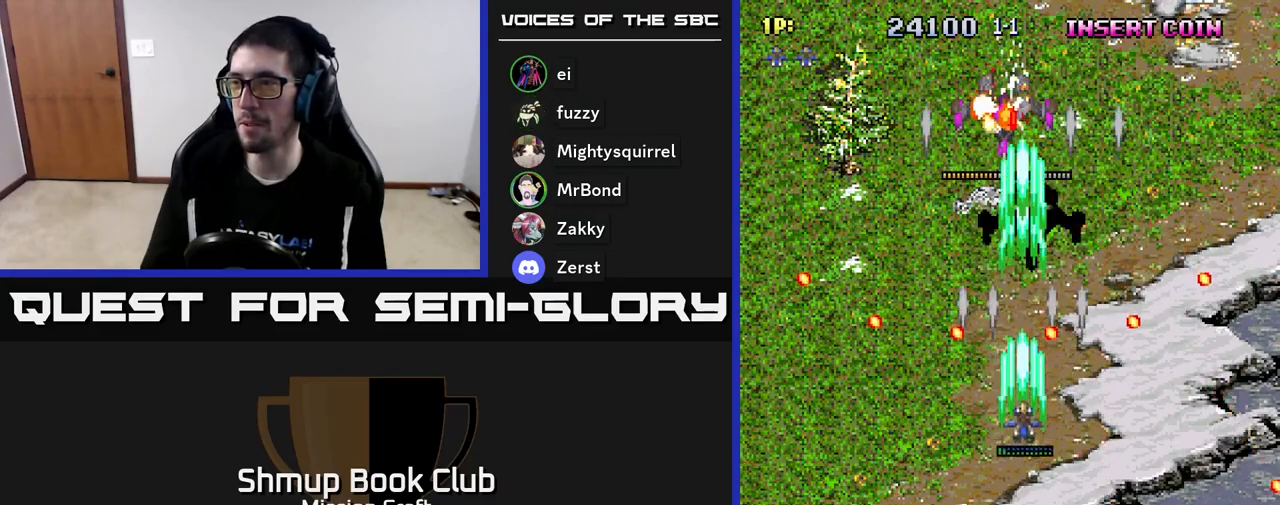
{"buttons": ["R2", "DPAD_UP", "DPAD_LEFT"], "left_stick": "center", "events": [[17, "DPAD_RIGHT", "down"], [100, "DPAD_DOWN", "up"], [300, "DPAD_RIGHT", "up"], [300, "DPAD_UP", "down"], [483, "DPAD_LEFT", "down"]]}
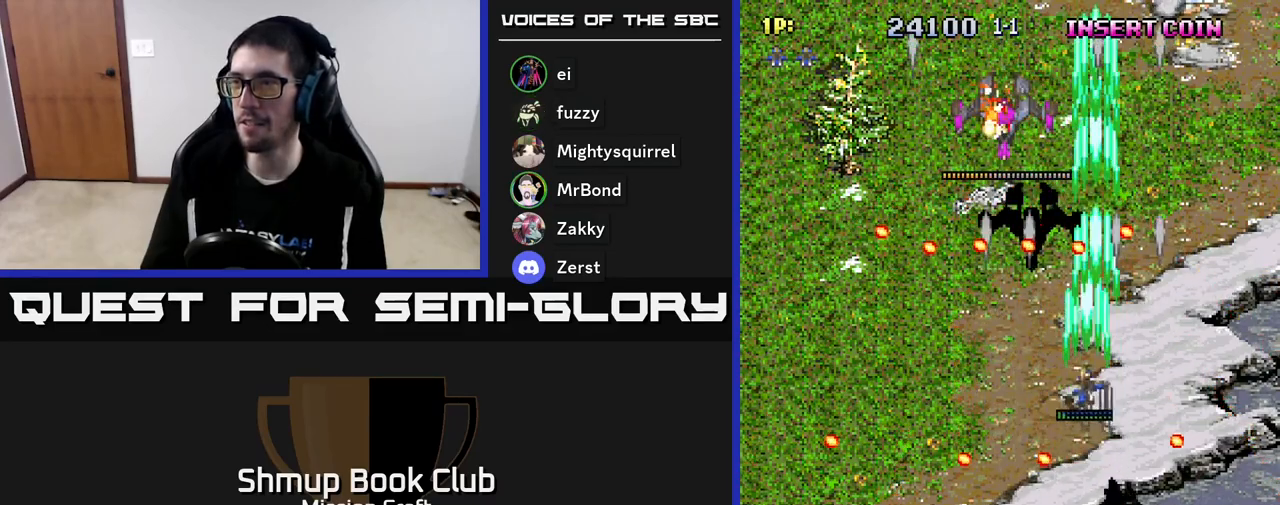
{"buttons": ["R2", "DPAD_DOWN"], "left_stick": "center", "events": [[100, "DPAD_UP", "up"], [183, "DPAD_DOWN", "down"], [233, "DPAD_LEFT", "up"]]}
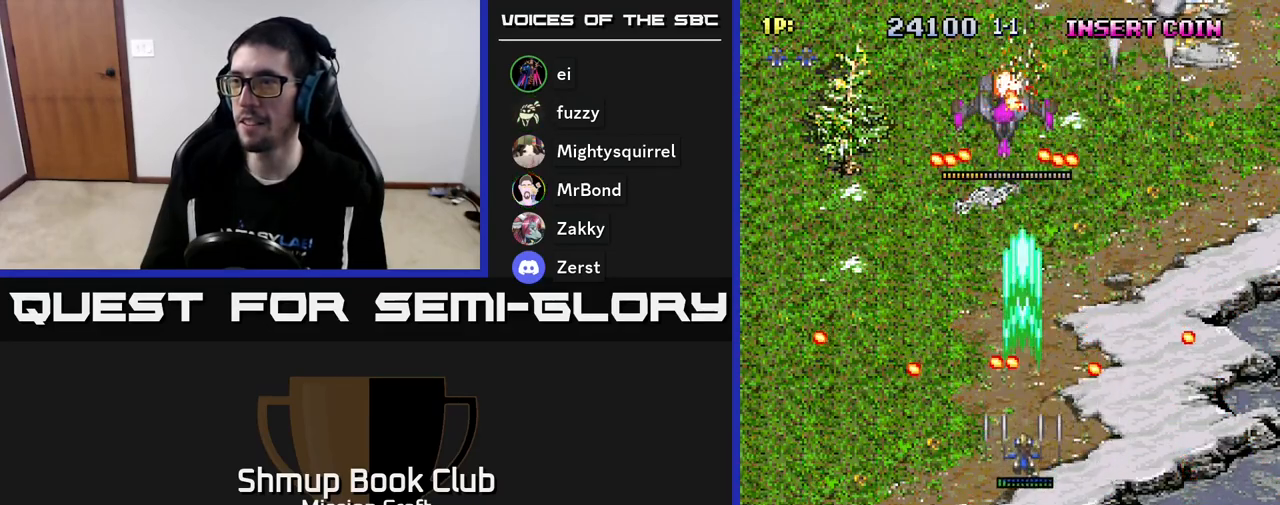
{"buttons": ["R2"], "left_stick": "center", "events": [[350, "DPAD_DOWN", "up"]]}
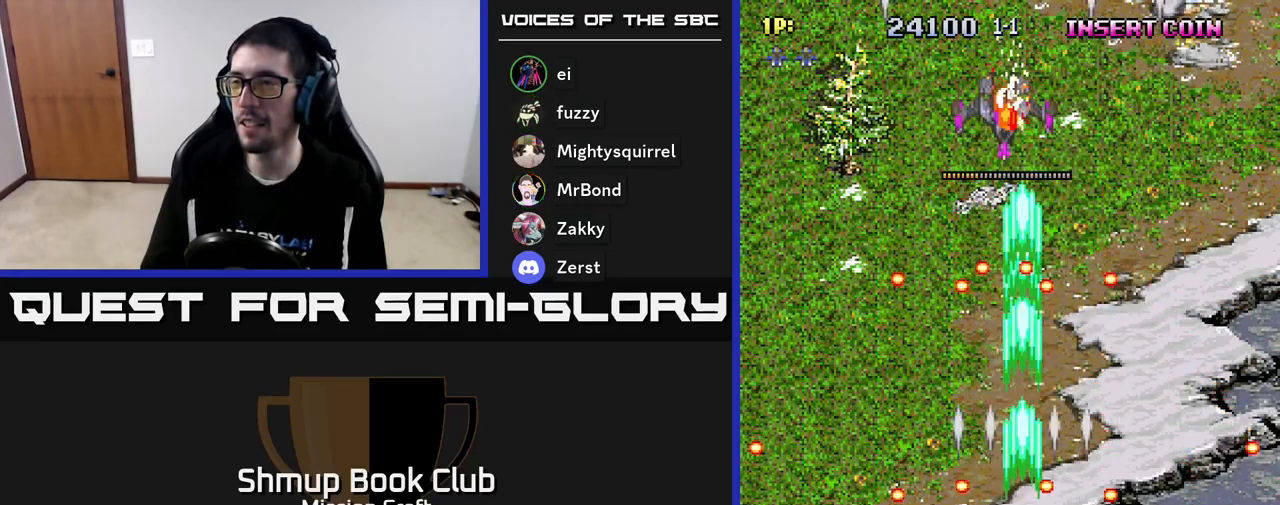
{"buttons": ["R2"], "left_stick": "center", "events": []}
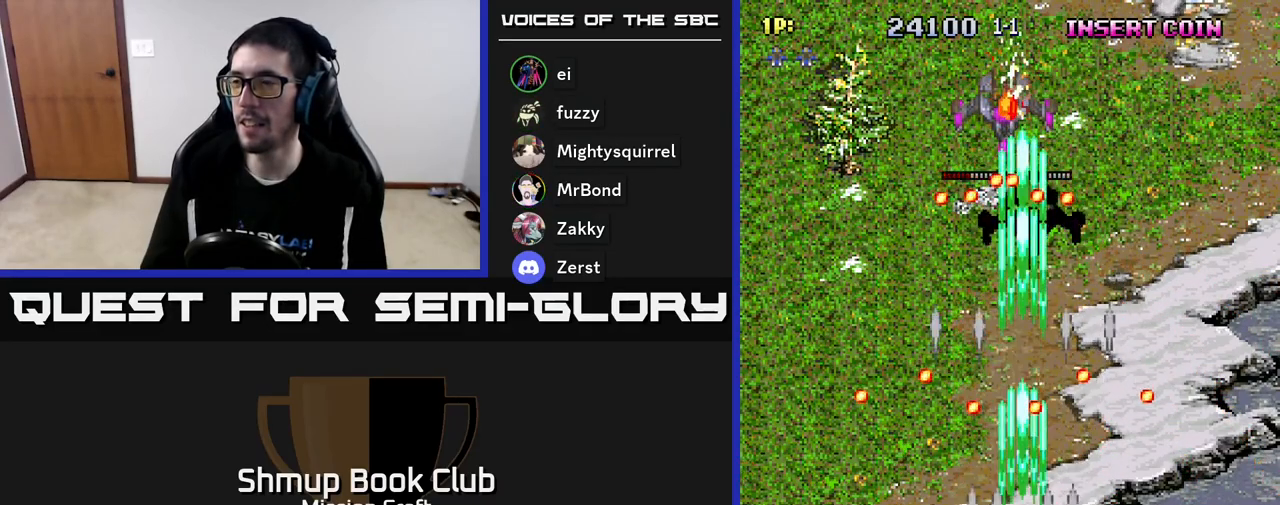
{"buttons": ["R2", "DPAD_UP", "DPAD_LEFT"], "left_stick": "center", "events": [[17, "DPAD_RIGHT", "down"], [117, "DPAD_UP", "down"], [233, "DPAD_RIGHT", "up"], [400, "DPAD_LEFT", "down"]]}
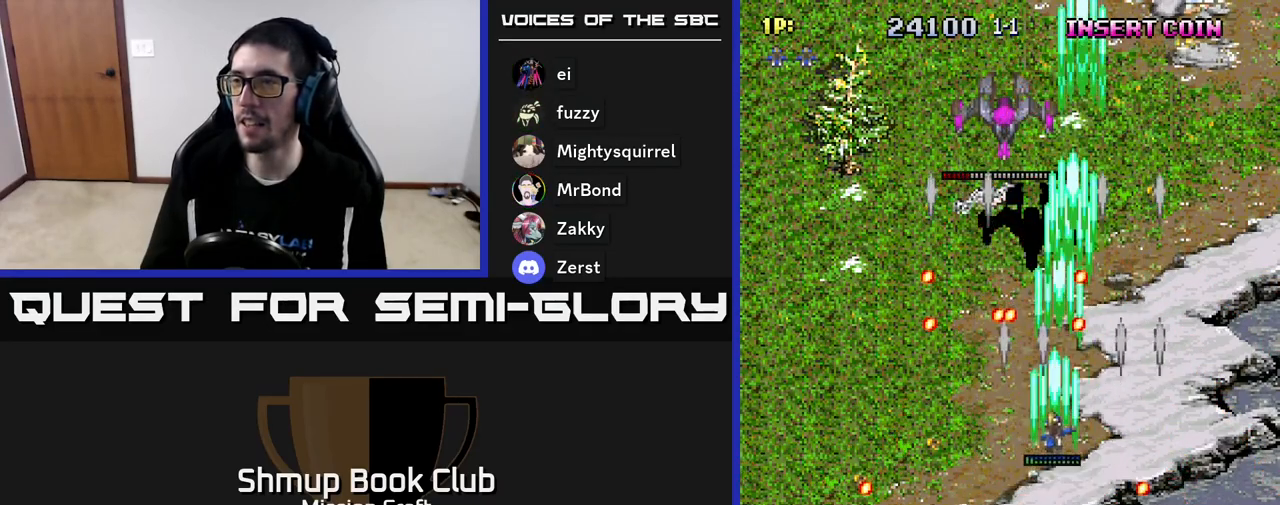
{"buttons": ["R2"], "left_stick": "center", "events": [[50, "DPAD_UP", "up"], [117, "DPAD_DOWN", "down"], [133, "DPAD_LEFT", "up"], [283, "DPAD_DOWN", "up"]]}
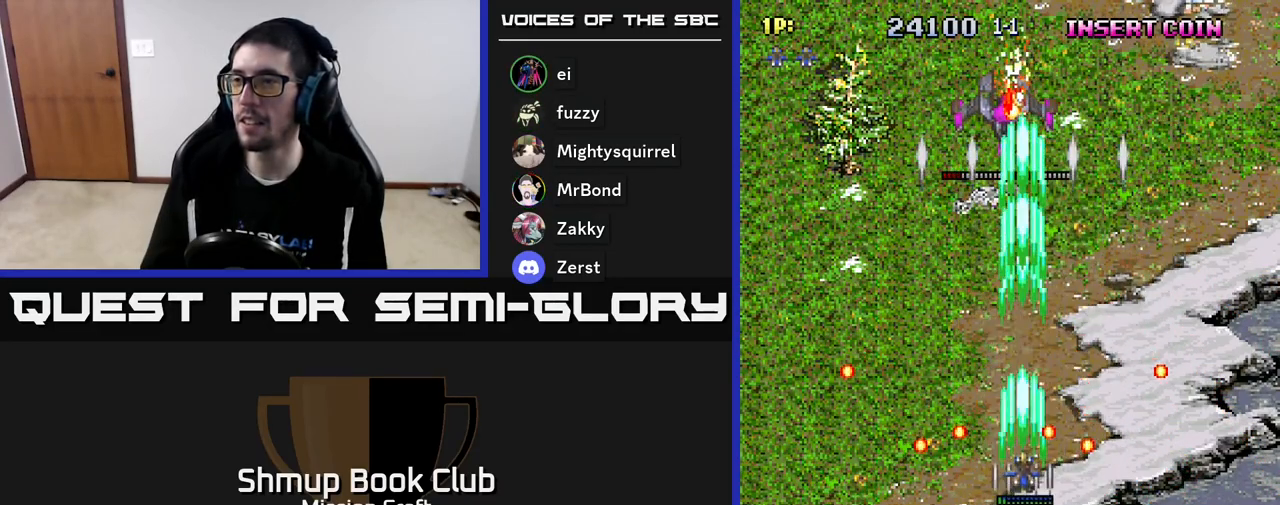
{"buttons": ["R2"], "left_stick": "center", "events": [[83, "DPAD_LEFT", "down"], [133, "DPAD_LEFT", "up"]]}